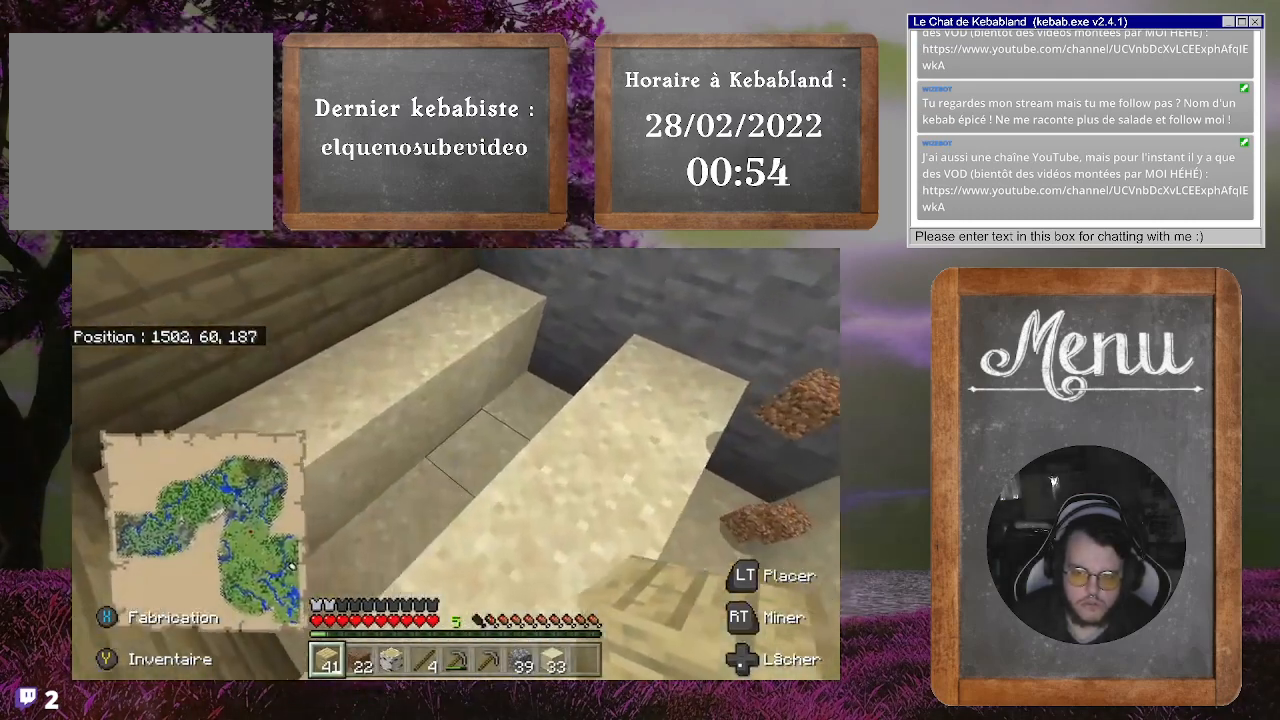
Gameplay with a controller (Xbox layout); each line is a JSON object with the inputs held at the frame after it. "events" lists button and stick changes between this image and that frame as [ms after this image, input, new state], when the widget could be followed in between. Not read: L3.
{"buttons": [], "left_stick": "up", "right_stick": "center", "events": [[333, "left_stick", "up"], [433, "right_stick", "center"]]}
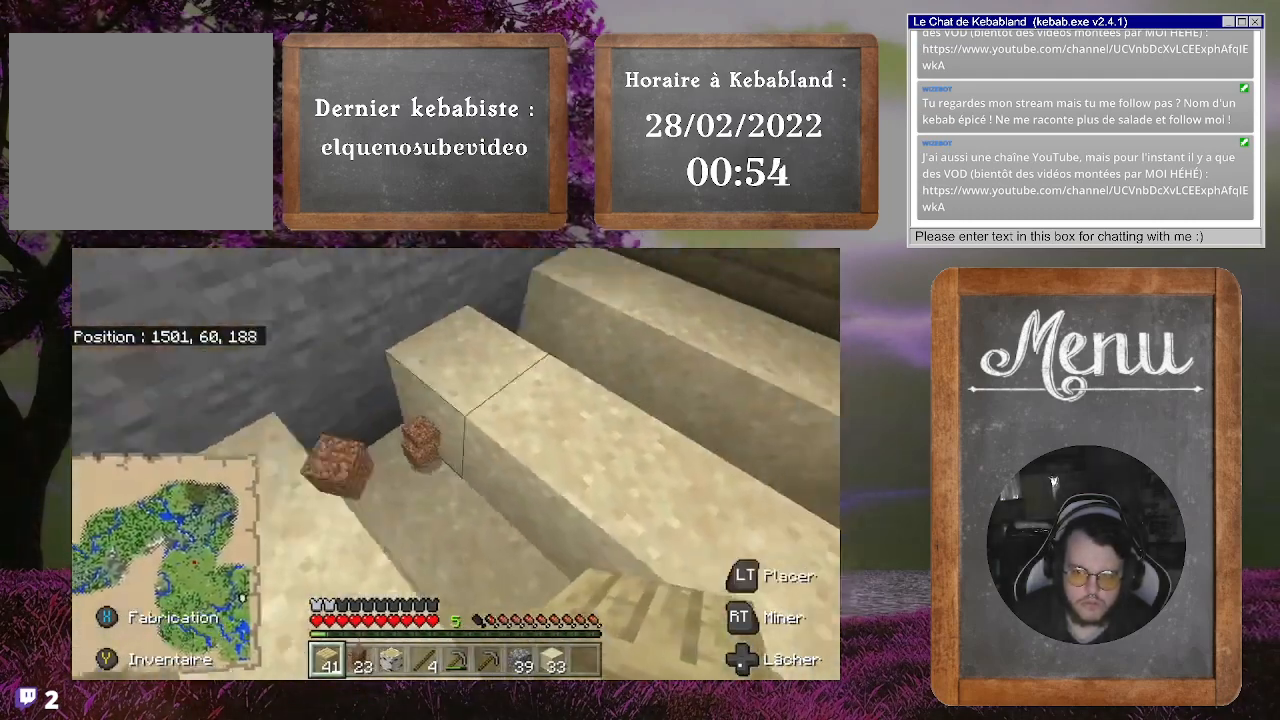
{"buttons": ["A"], "left_stick": "right", "right_stick": "center", "events": [[67, "left_stick", "up-left"], [333, "left_stick", "center"], [400, "A", "down"], [433, "left_stick", "right"]]}
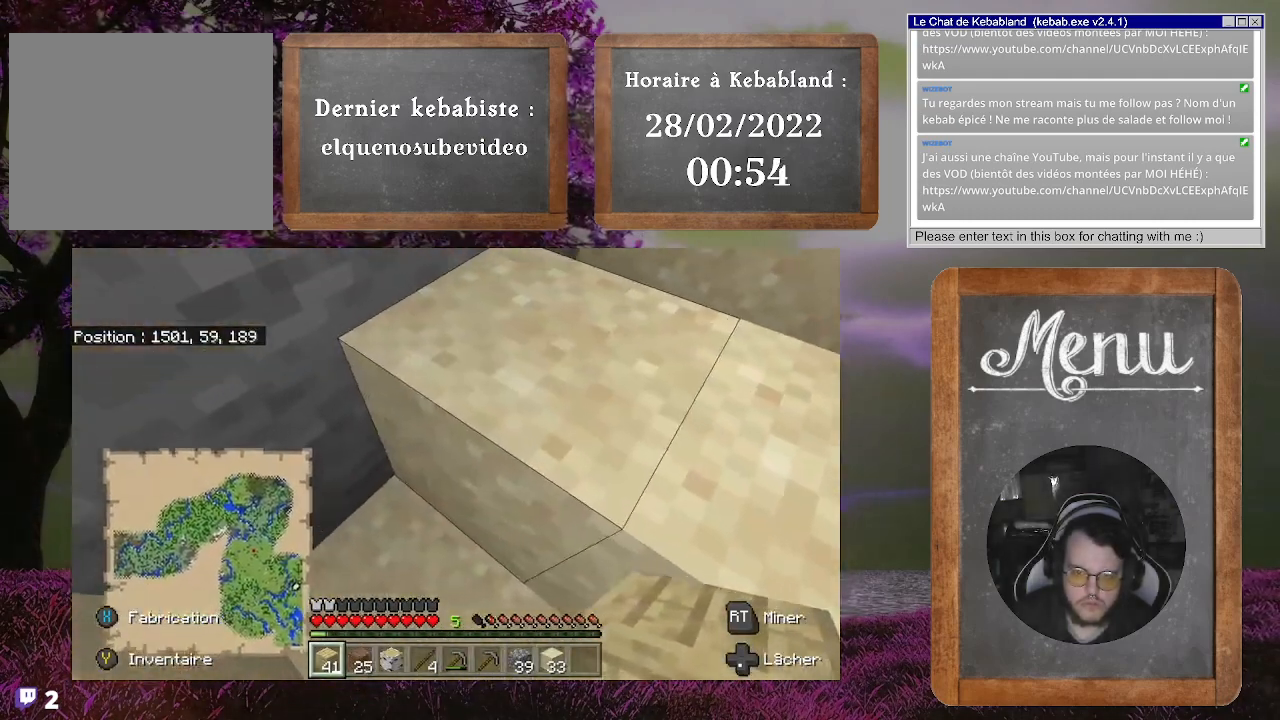
{"buttons": [], "left_stick": "down-right", "right_stick": "up", "events": [[33, "A", "up"], [100, "left_stick", "down-right"], [267, "right_stick", "up"]]}
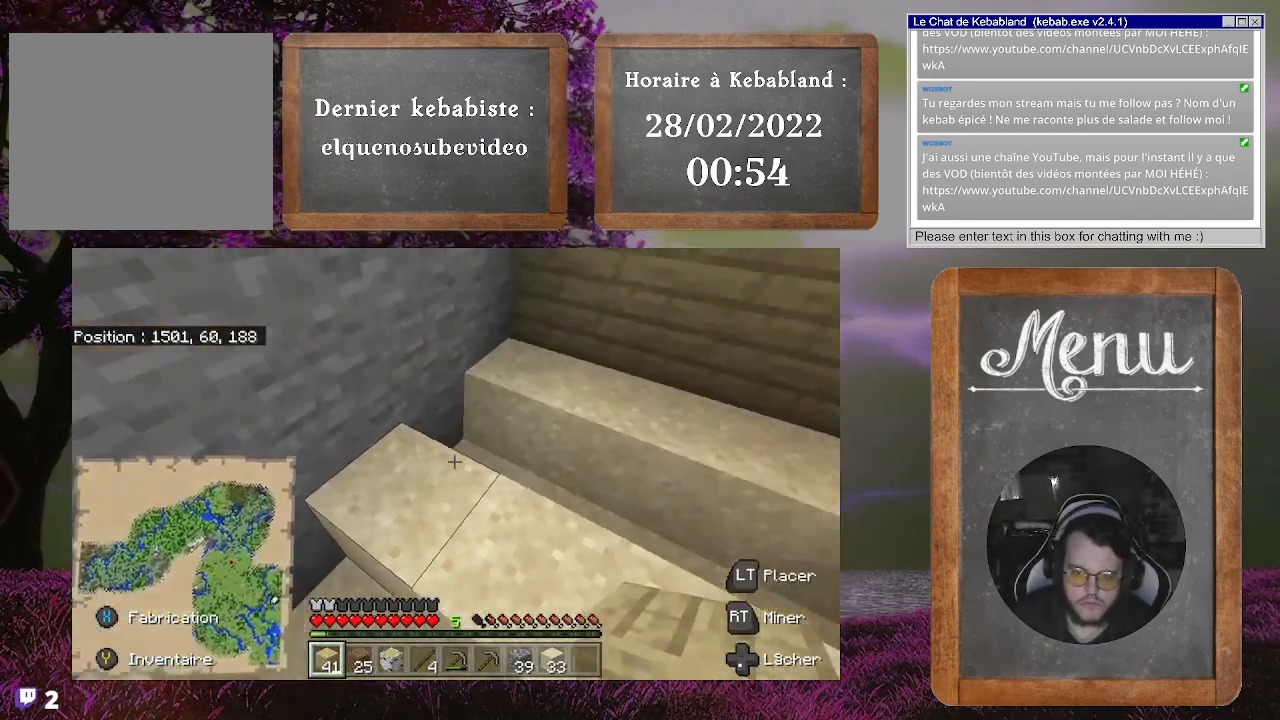
{"buttons": [], "left_stick": "center", "right_stick": "up-left", "events": [[267, "left_stick", "up-right"], [367, "right_stick", "up-left"], [467, "left_stick", "center"]]}
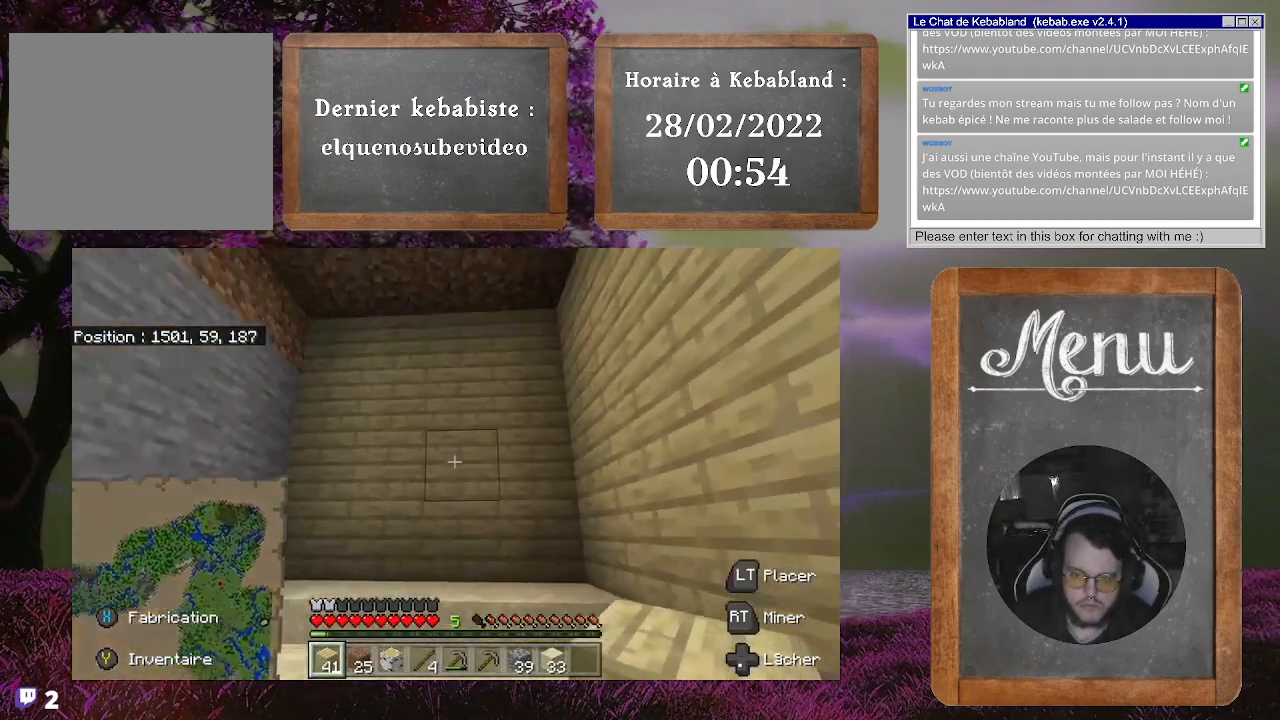
{"buttons": [], "left_stick": "up-right", "right_stick": "center", "events": [[200, "right_stick", "center"], [233, "left_stick", "up-right"], [267, "A", "down"], [333, "A", "up"]]}
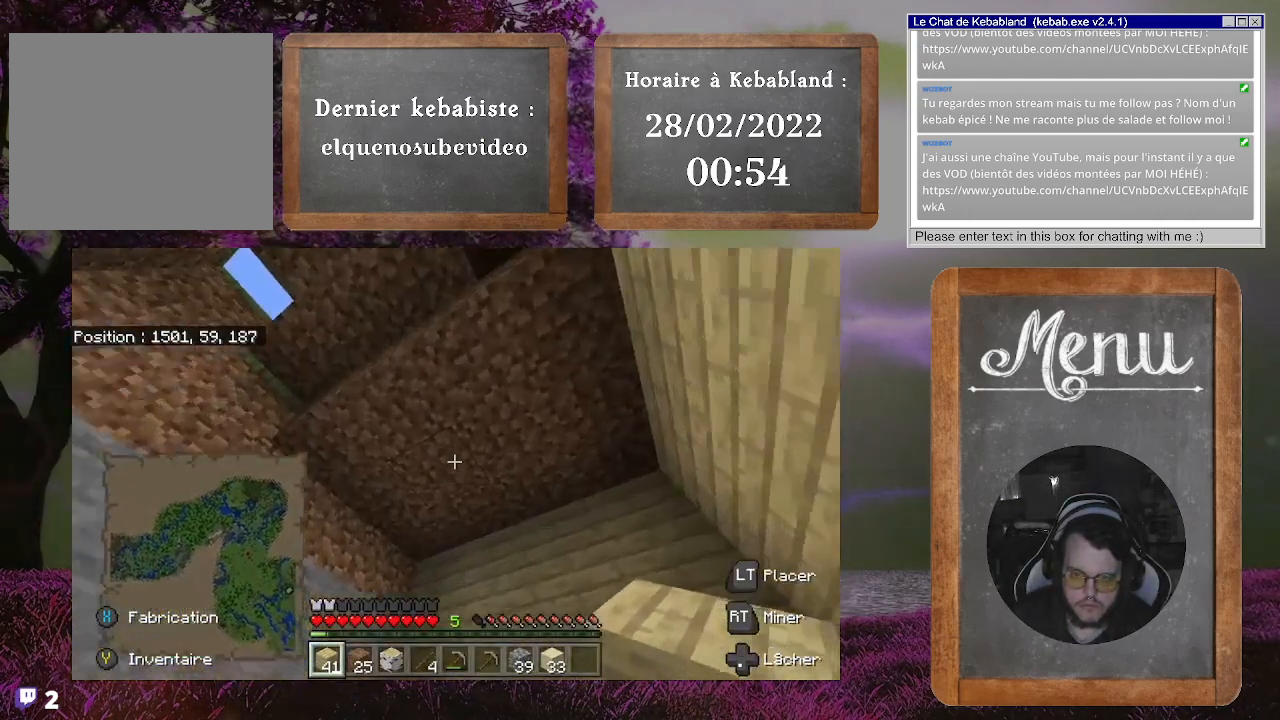
{"buttons": ["R2"], "left_stick": "center", "right_stick": "center", "events": [[67, "right_stick", "up"], [100, "left_stick", "center"], [133, "right_stick", "up-left"], [233, "R2", "down"], [367, "right_stick", "center"]]}
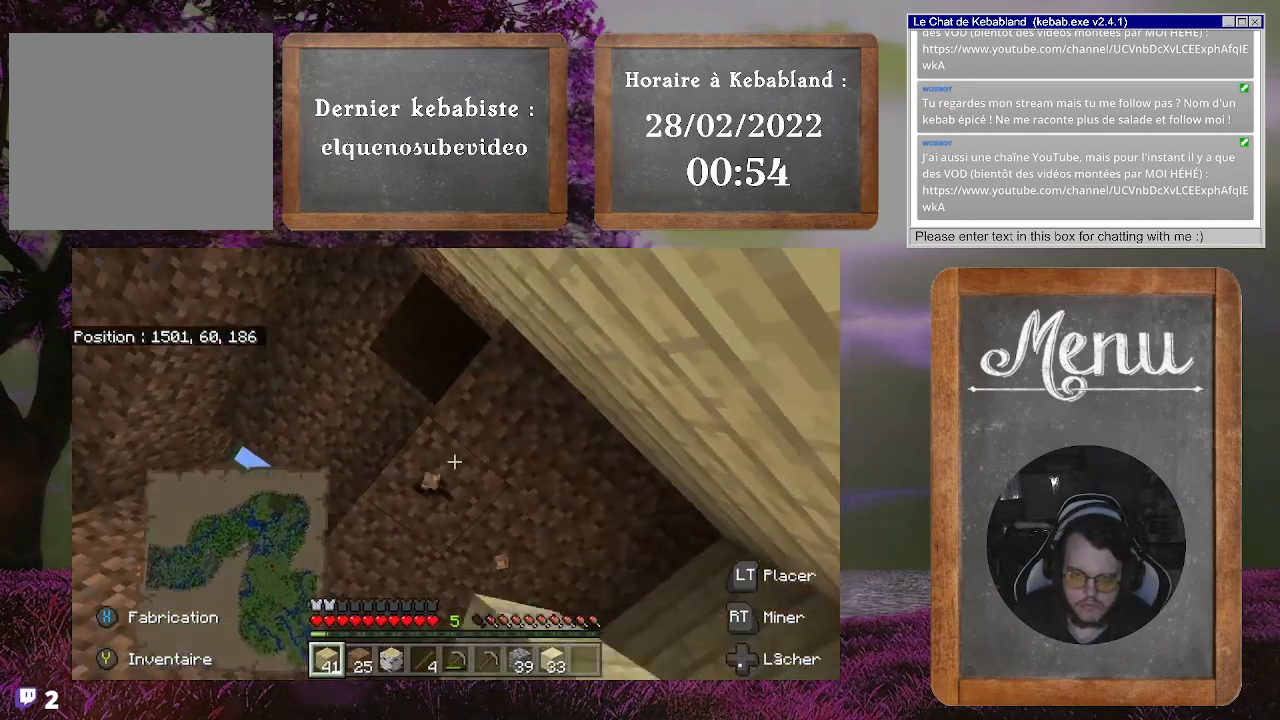
{"buttons": ["R2"], "left_stick": "center", "right_stick": "center", "events": []}
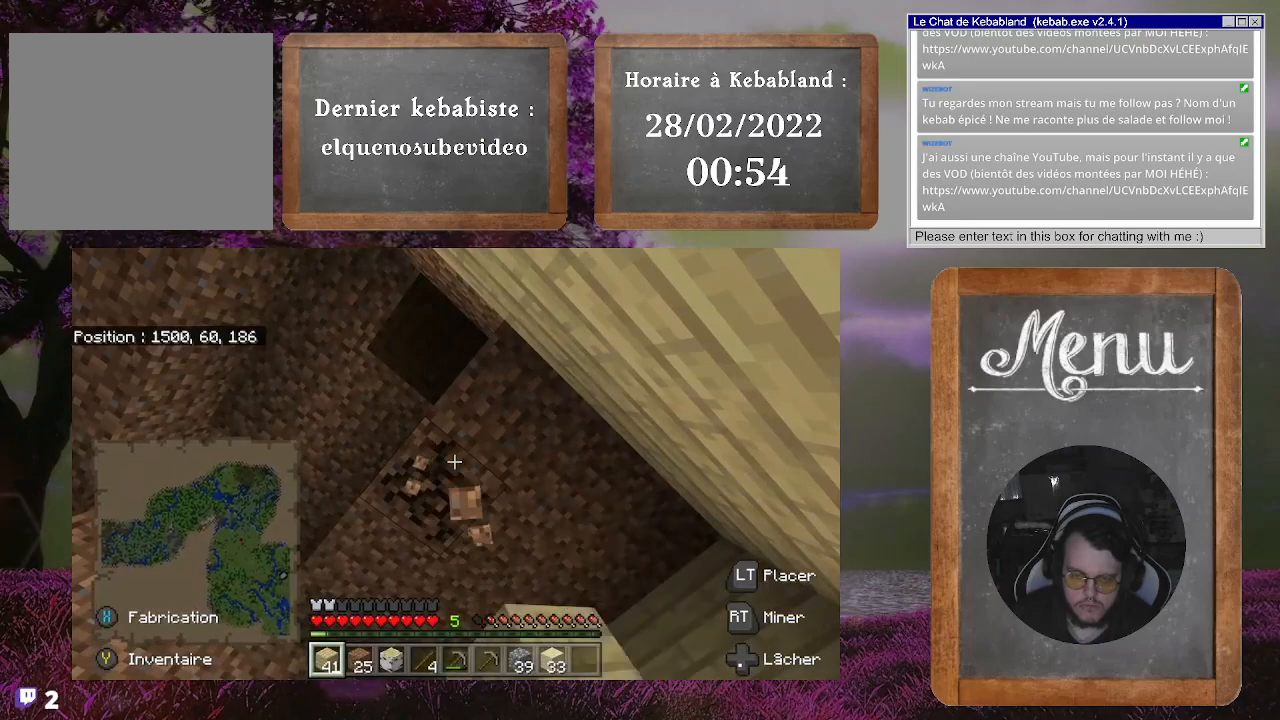
{"buttons": ["R2"], "left_stick": "center", "right_stick": "center", "events": [[100, "right_stick", "down-left"], [267, "right_stick", "center"]]}
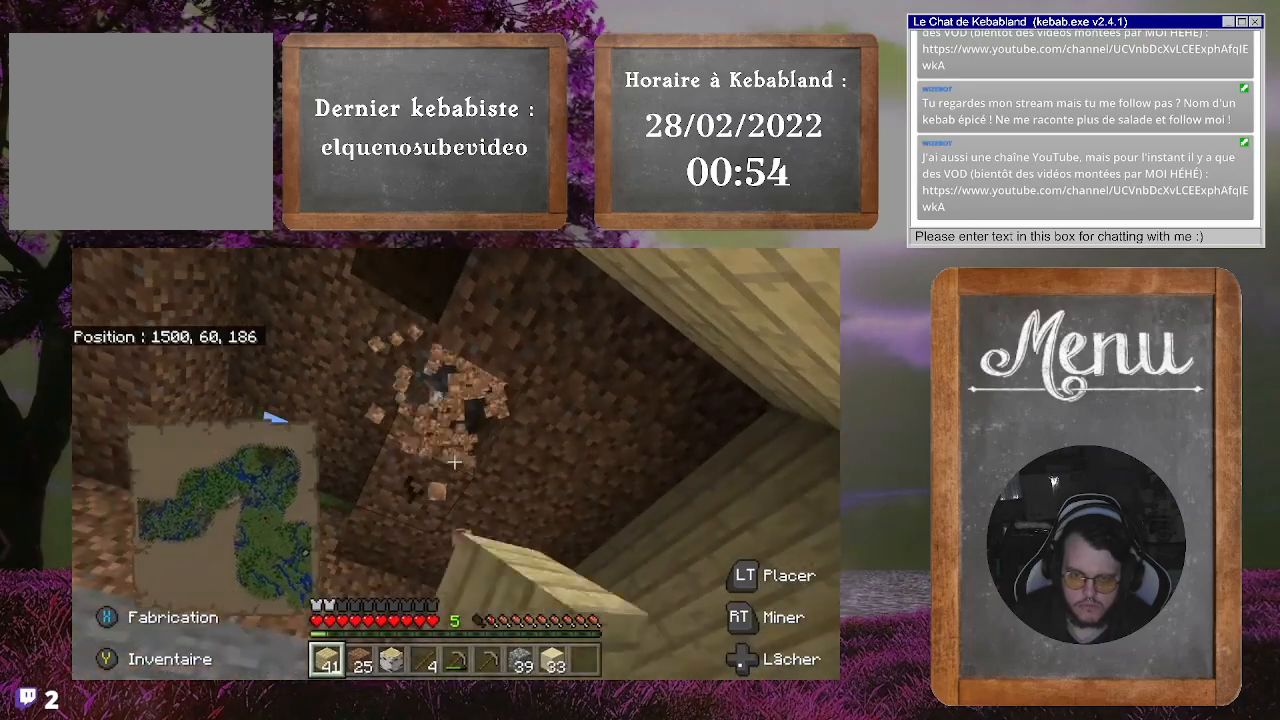
{"buttons": ["R2"], "left_stick": "center", "right_stick": "center", "events": []}
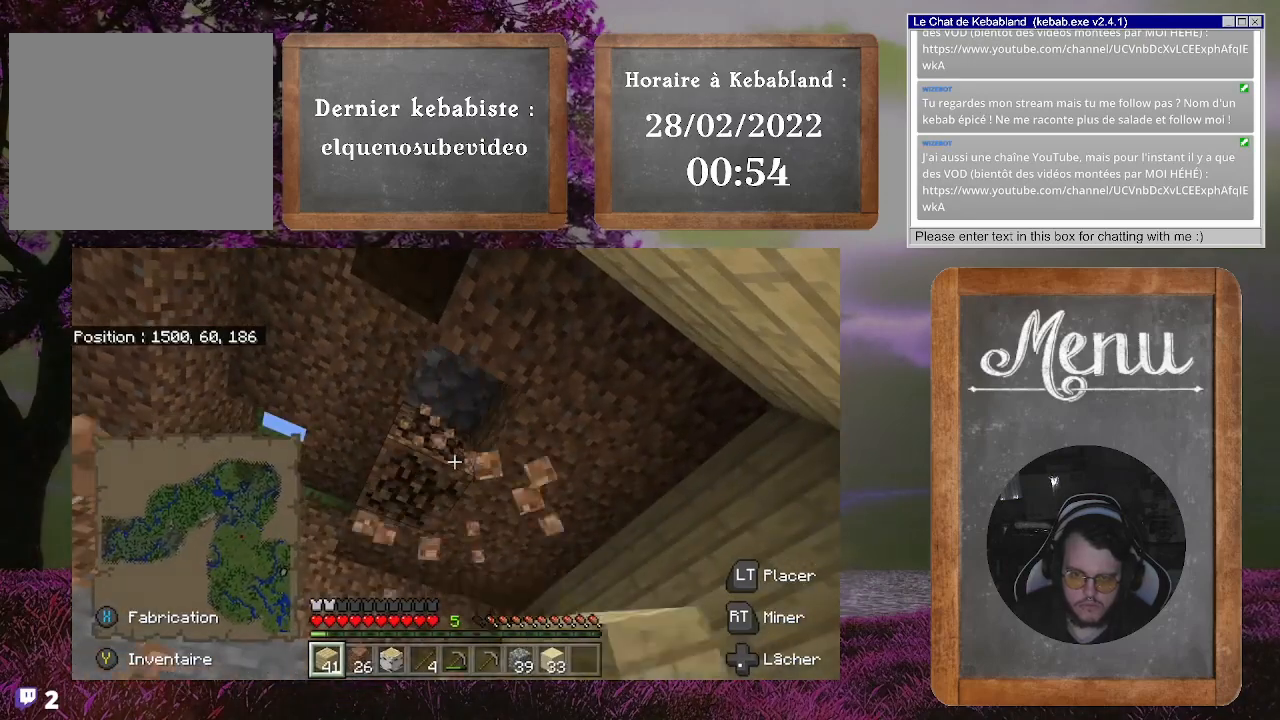
{"buttons": ["R2"], "left_stick": "center", "right_stick": "up-right", "events": [[133, "right_stick", "up-right"]]}
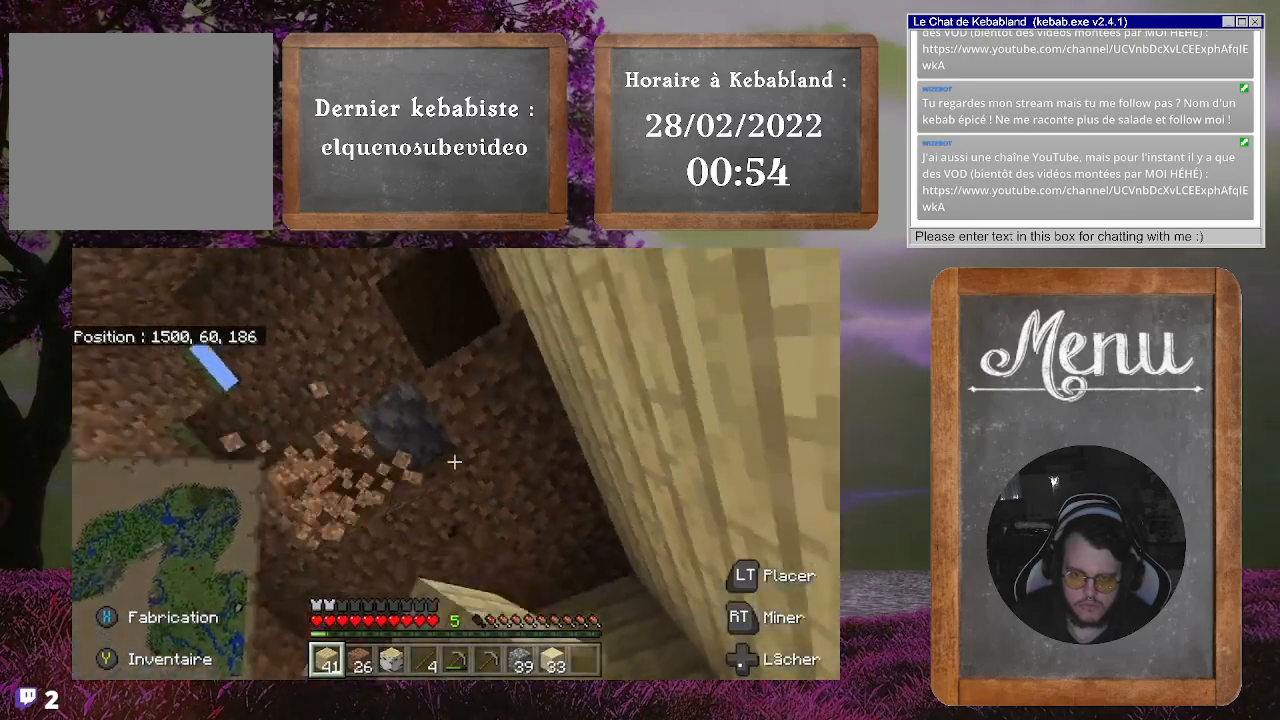
{"buttons": ["R2"], "left_stick": "center", "right_stick": "center", "events": [[100, "right_stick", "center"]]}
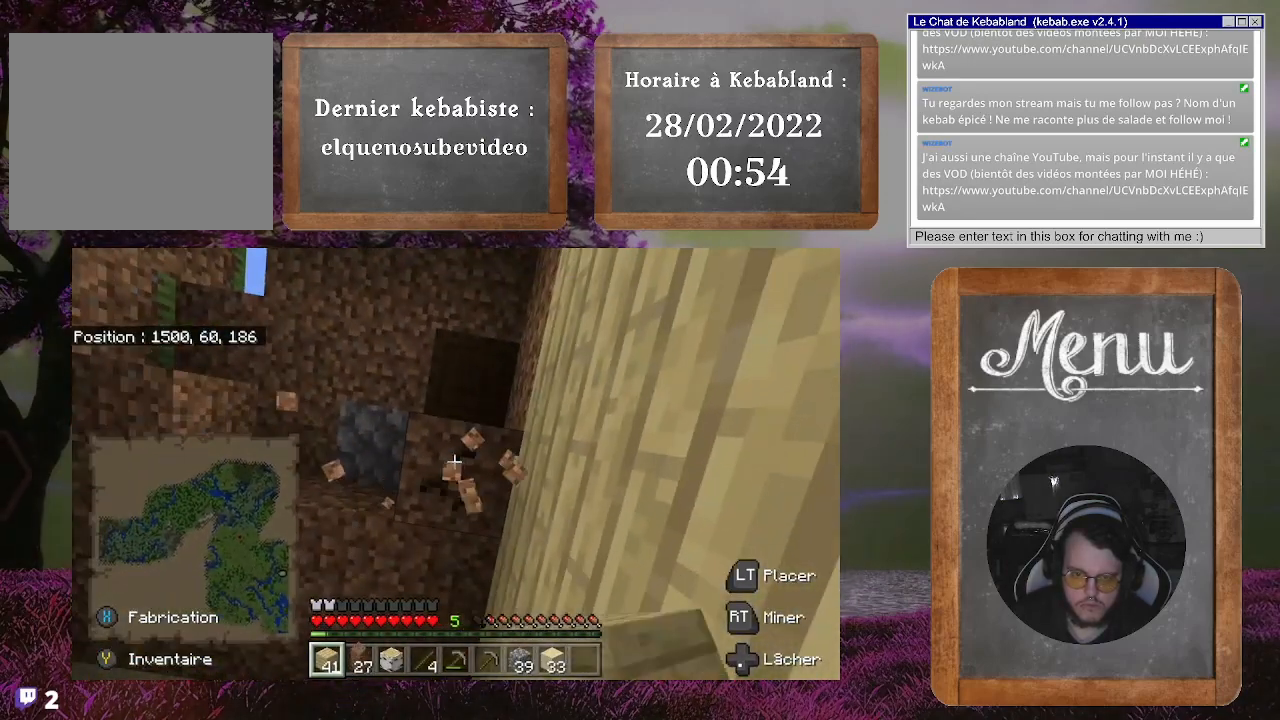
{"buttons": ["R2"], "left_stick": "center", "right_stick": "left", "events": [[67, "right_stick", "down-left"], [300, "right_stick", "left"]]}
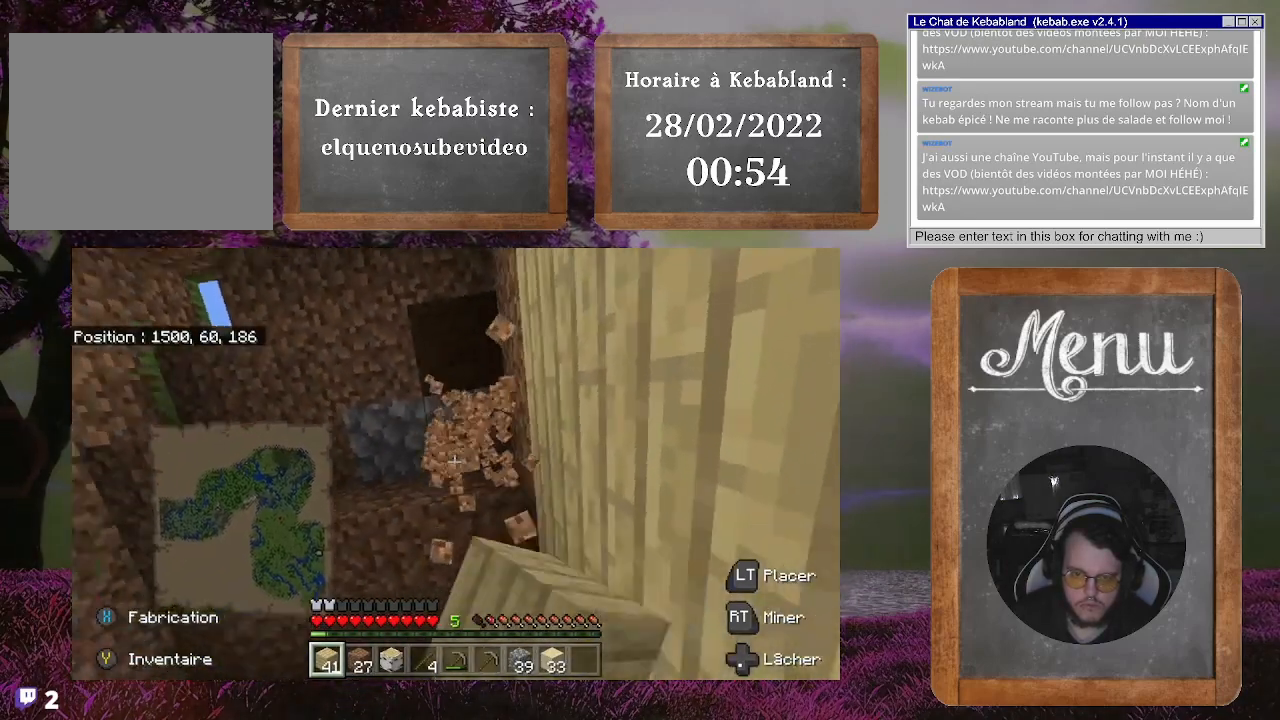
{"buttons": [], "left_stick": "center", "right_stick": "center", "events": [[100, "R2", "up"], [400, "right_stick", "center"]]}
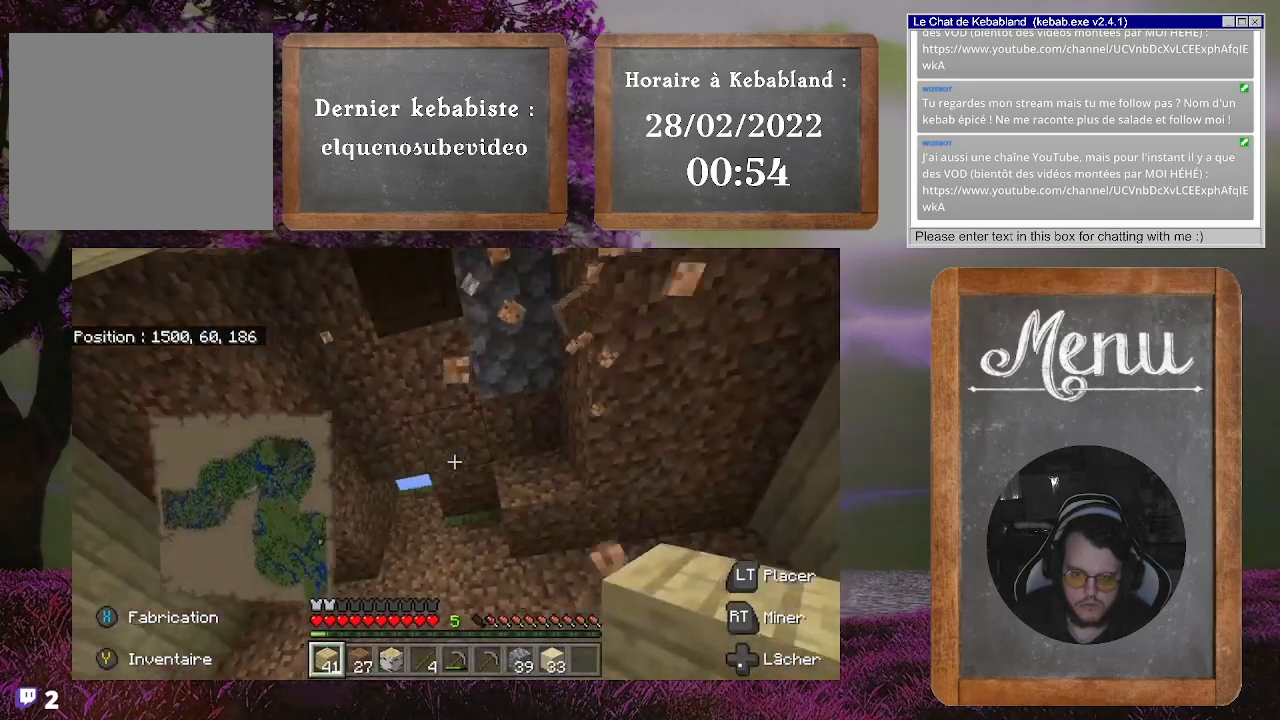
{"buttons": [], "left_stick": "center", "right_stick": "down-right", "events": [[33, "right_stick", "right"], [233, "right_stick", "center"], [367, "right_stick", "right"], [500, "right_stick", "down-right"]]}
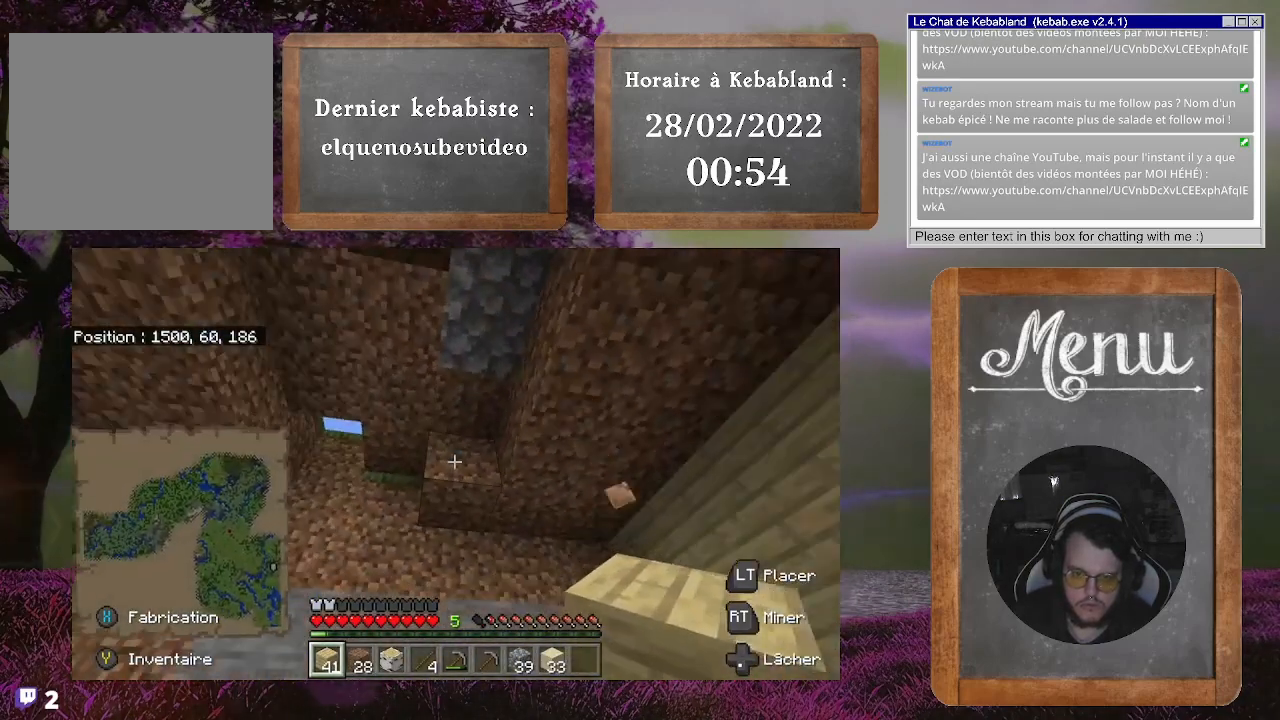
{"buttons": ["R2"], "left_stick": "center", "right_stick": "center", "events": [[33, "R2", "down"], [33, "right_stick", "center"]]}
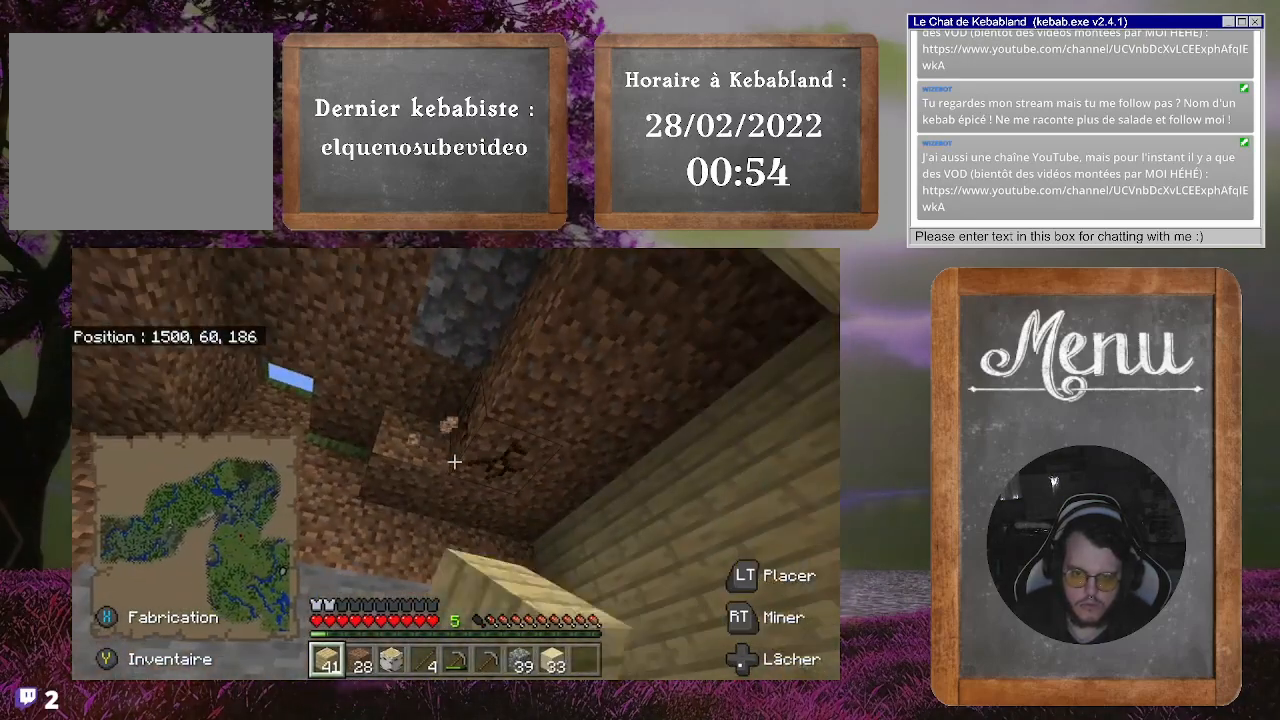
{"buttons": ["R2"], "left_stick": "center", "right_stick": "center", "events": [[67, "right_stick", "left"], [200, "right_stick", "center"]]}
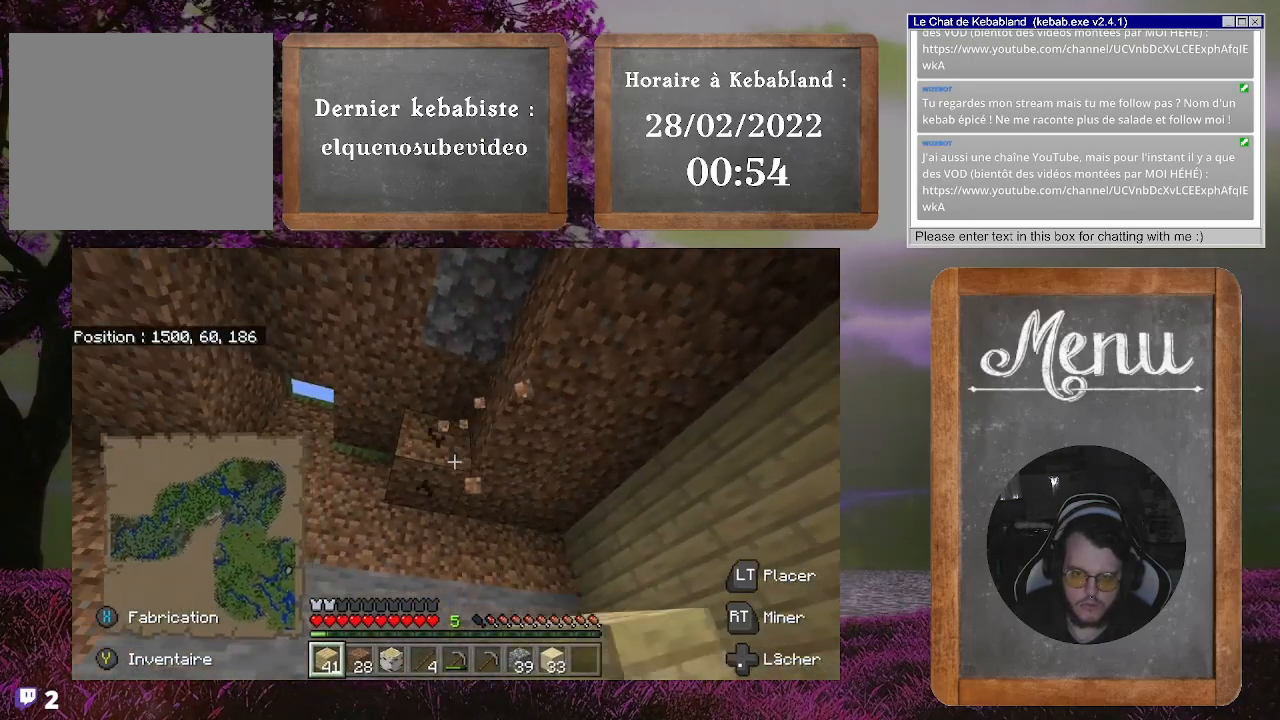
{"buttons": ["R2"], "left_stick": "center", "right_stick": "center", "events": []}
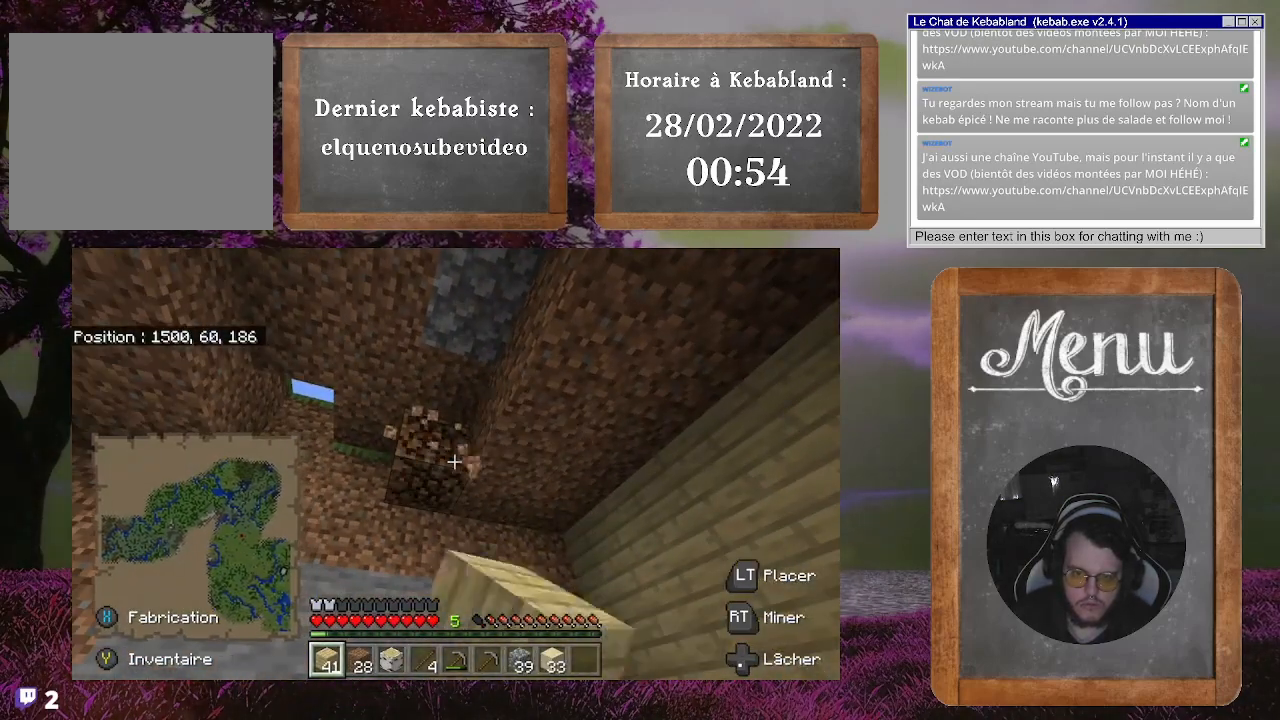
{"buttons": ["R2"], "left_stick": "center", "right_stick": "center", "events": [[100, "right_stick", "right"], [300, "right_stick", "center"]]}
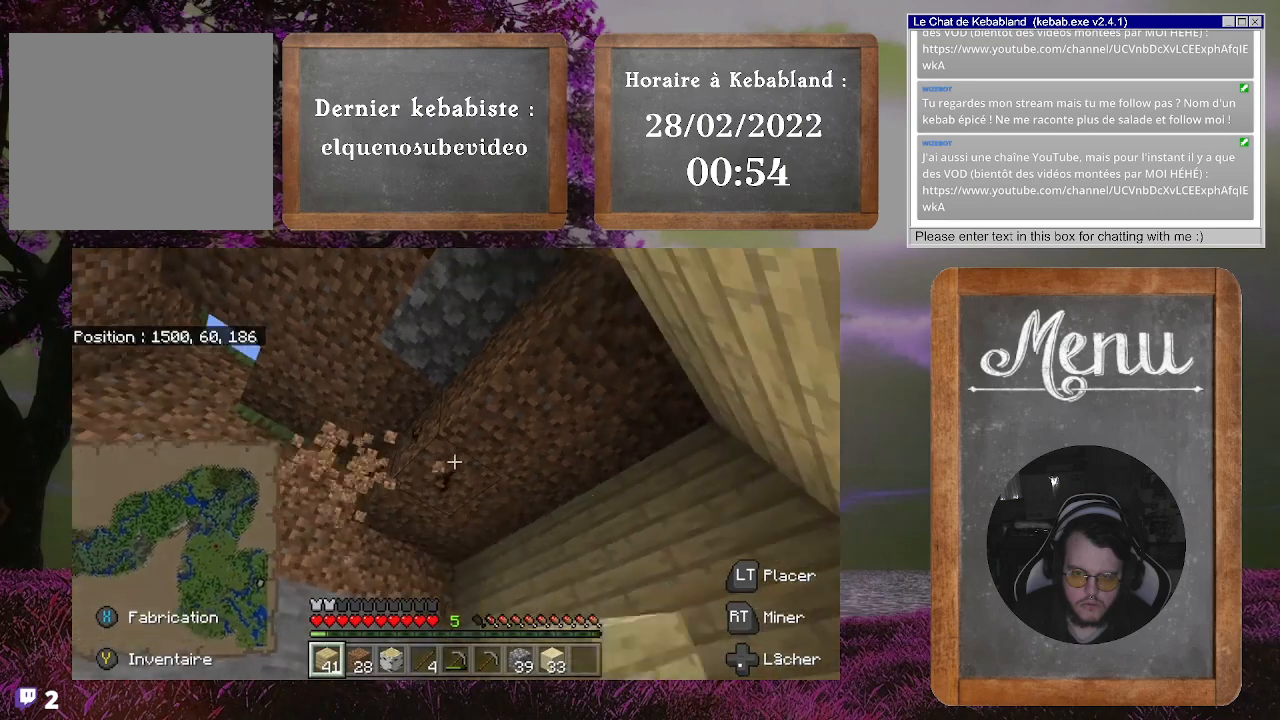
{"buttons": ["R2"], "left_stick": "center", "right_stick": "left", "events": [[400, "right_stick", "left"]]}
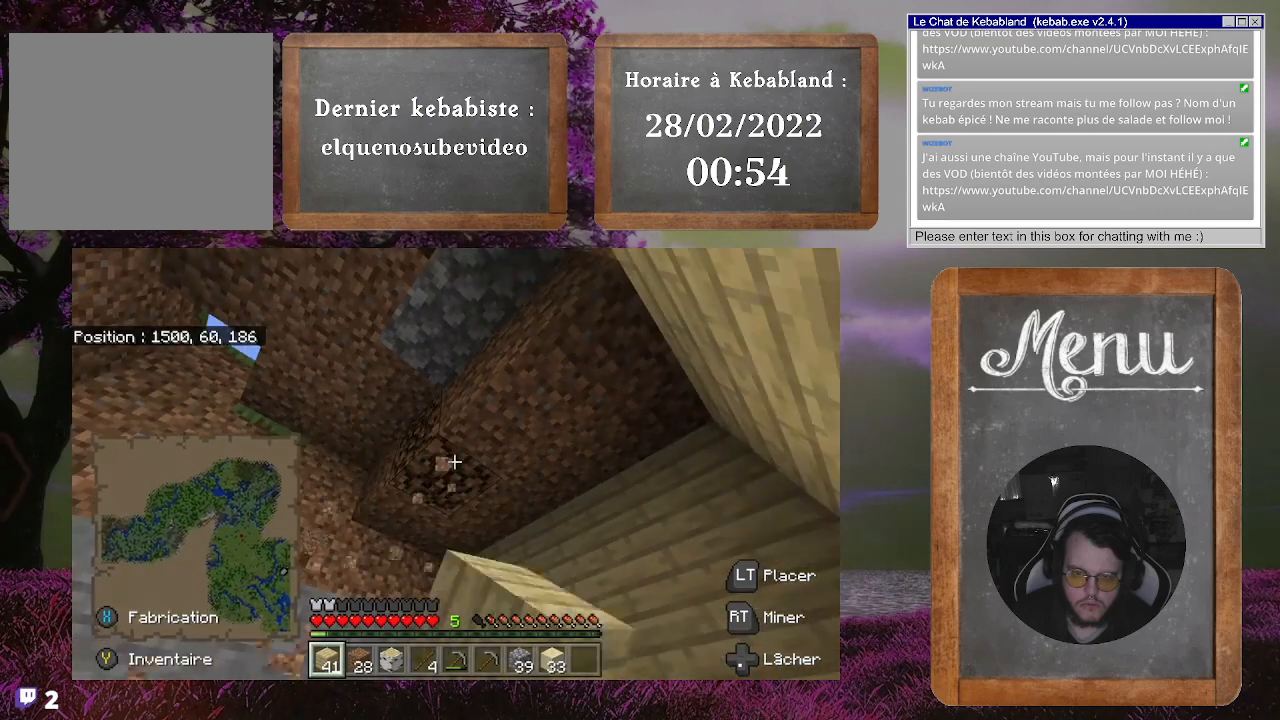
{"buttons": ["R2"], "left_stick": "center", "right_stick": "center", "events": [[67, "right_stick", "center"]]}
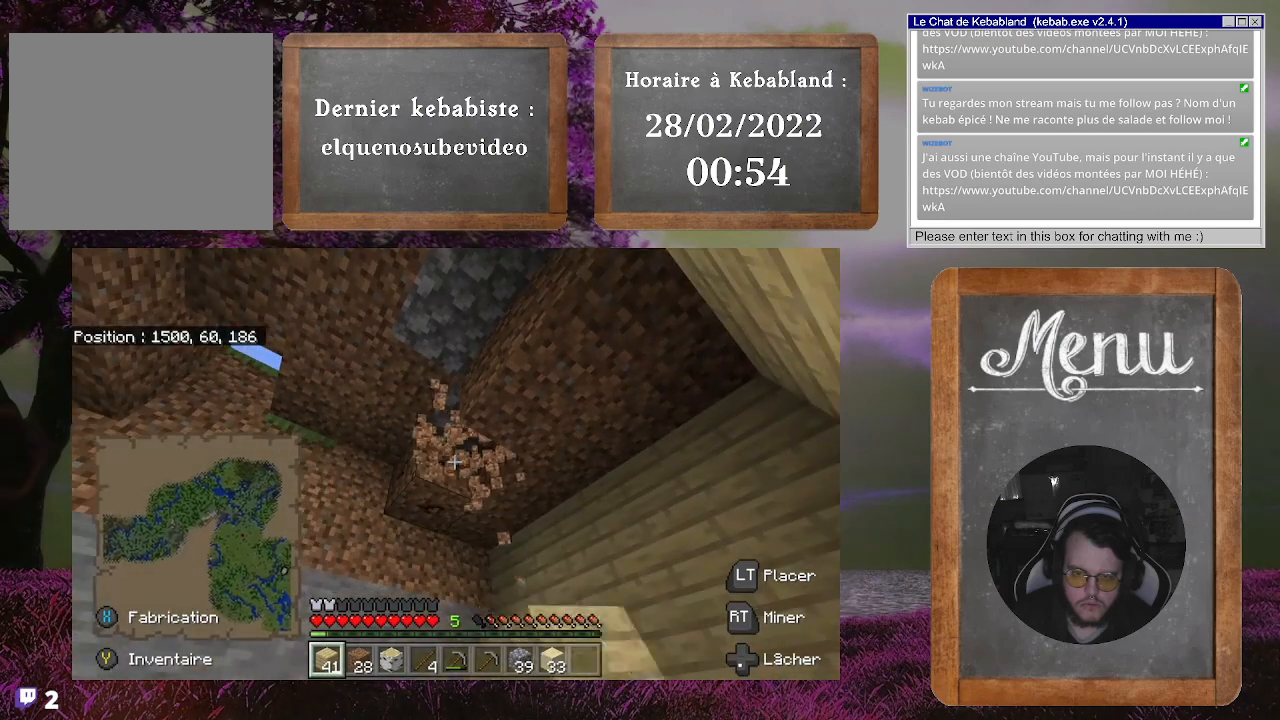
{"buttons": ["R2"], "left_stick": "center", "right_stick": "center", "events": []}
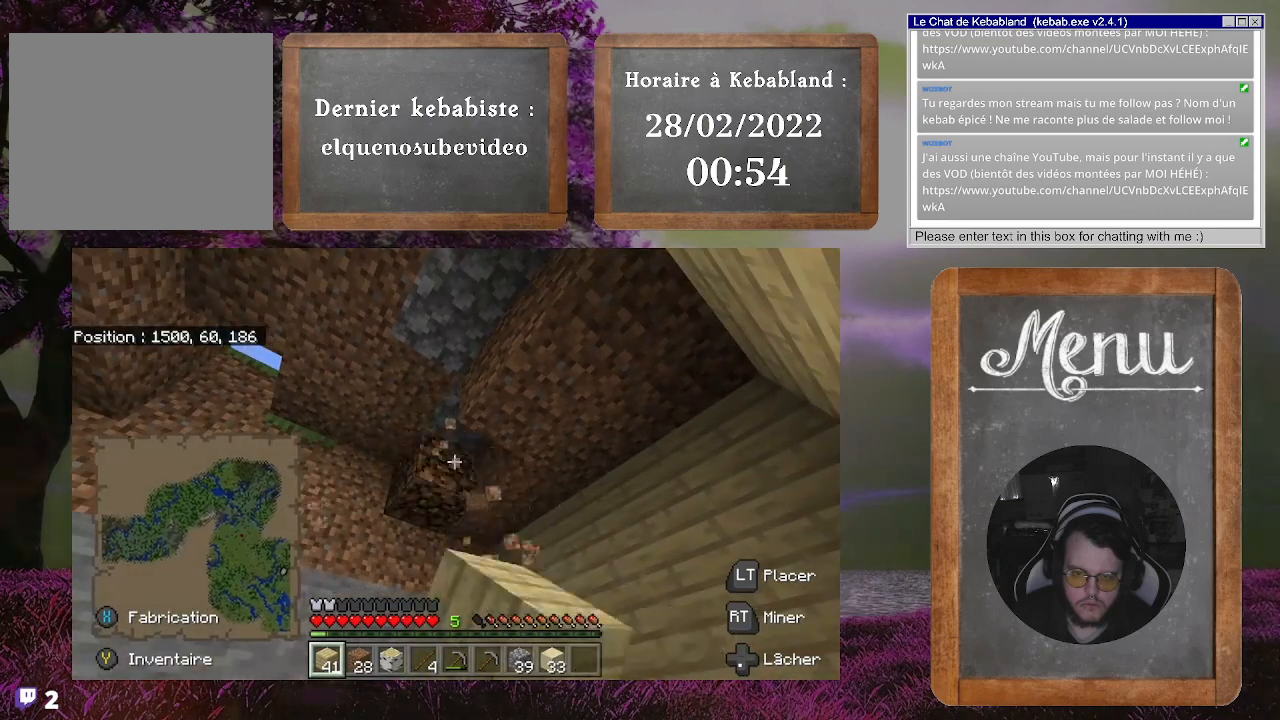
{"buttons": ["R2"], "left_stick": "center", "right_stick": "center", "events": [[167, "right_stick", "down-right"], [333, "right_stick", "center"]]}
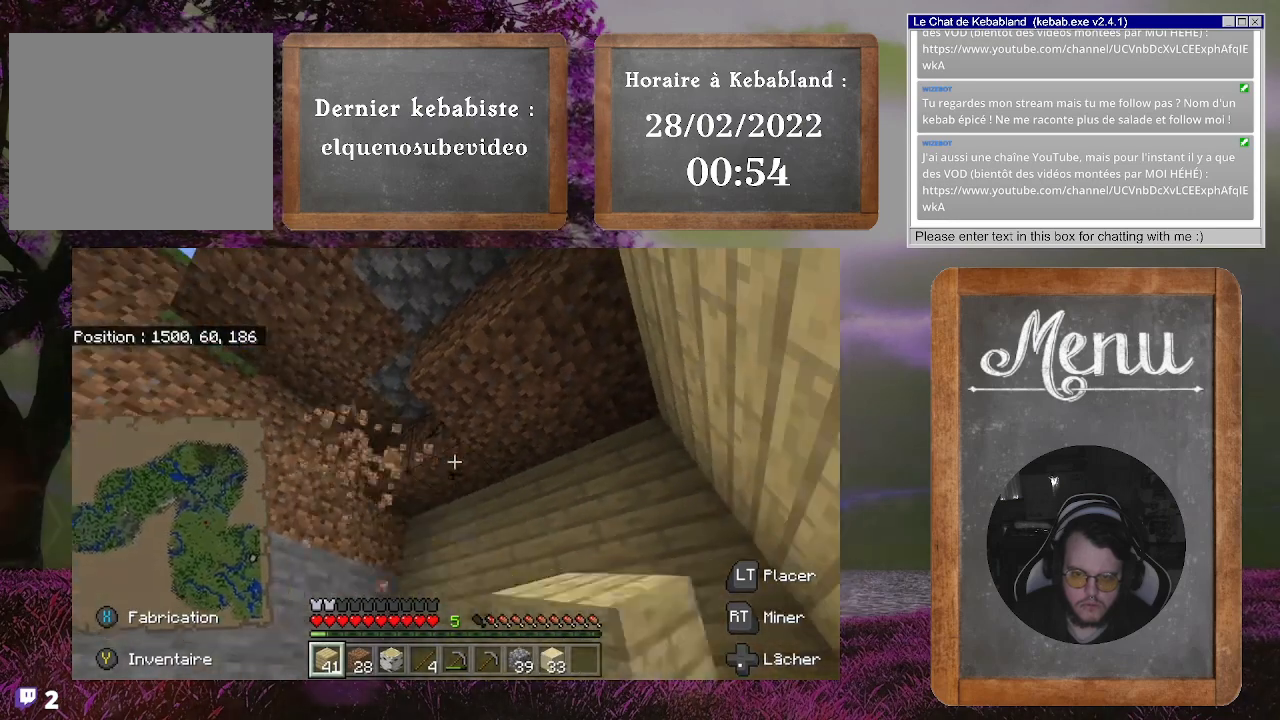
{"buttons": ["R2"], "left_stick": "center", "right_stick": "center", "events": []}
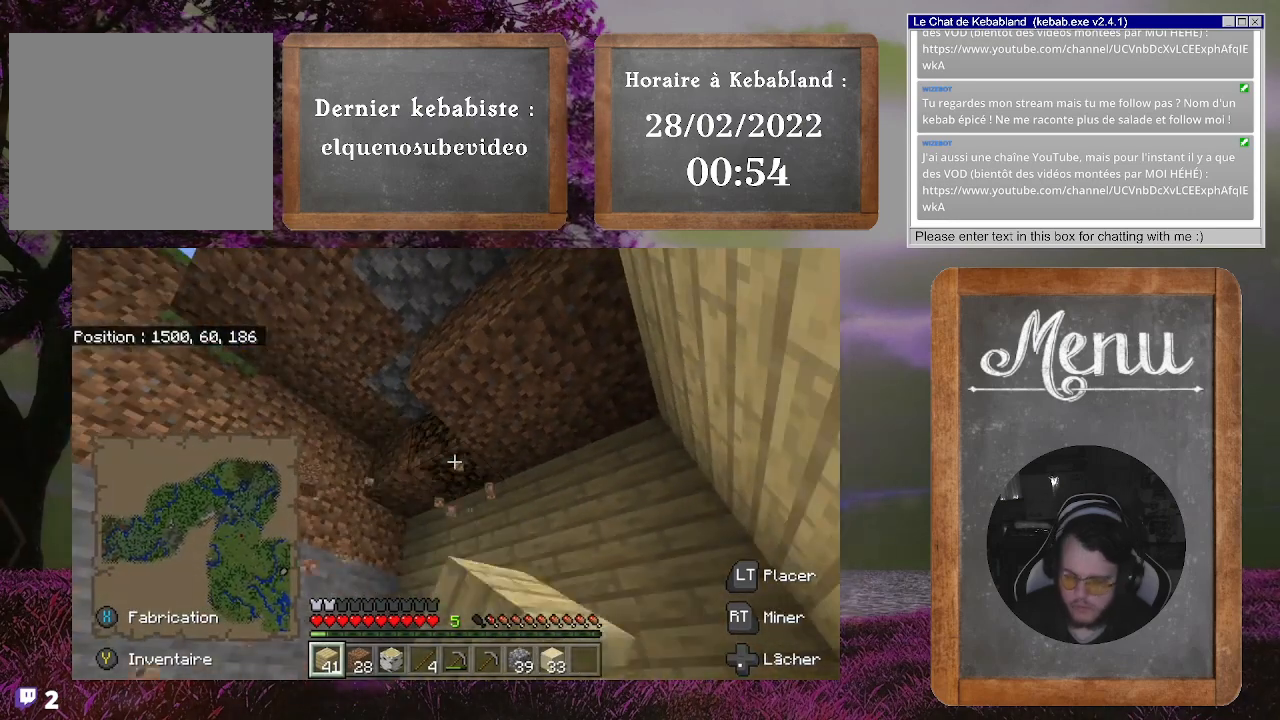
{"buttons": ["R2"], "left_stick": "center", "right_stick": "down-left", "events": [[433, "right_stick", "down-left"]]}
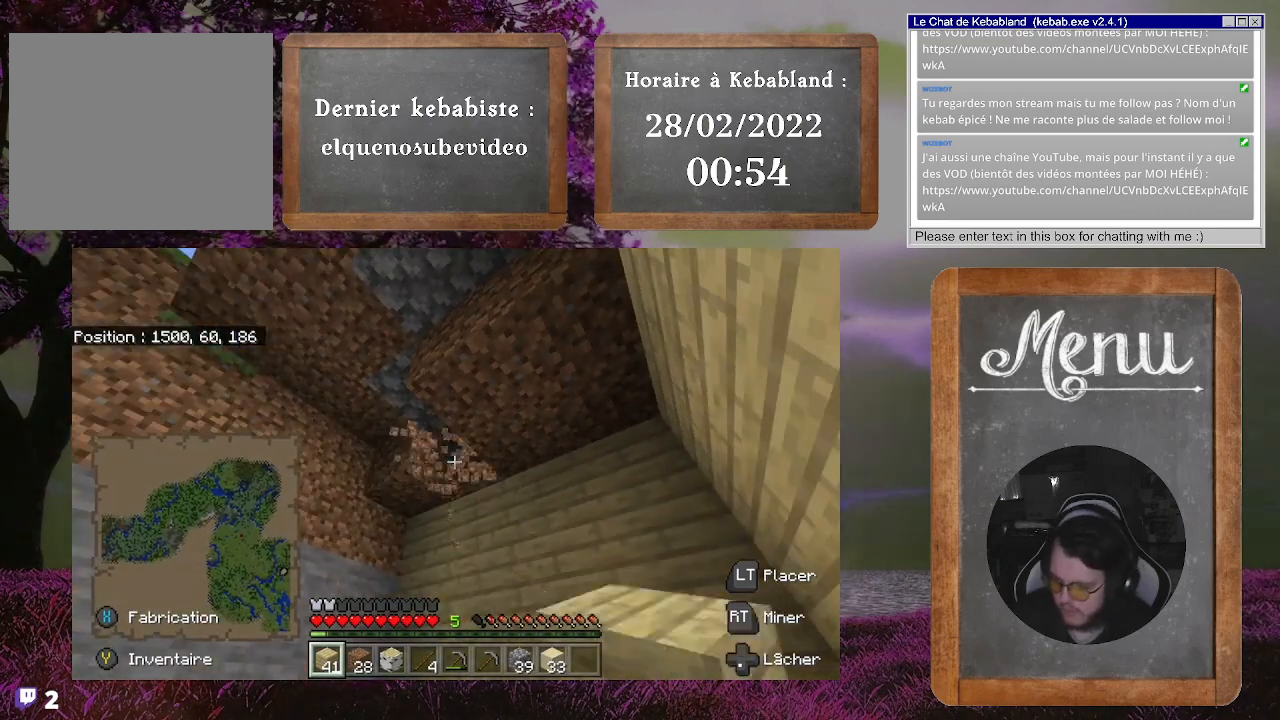
{"buttons": ["R2"], "left_stick": "center", "right_stick": "center", "events": [[67, "right_stick", "center"]]}
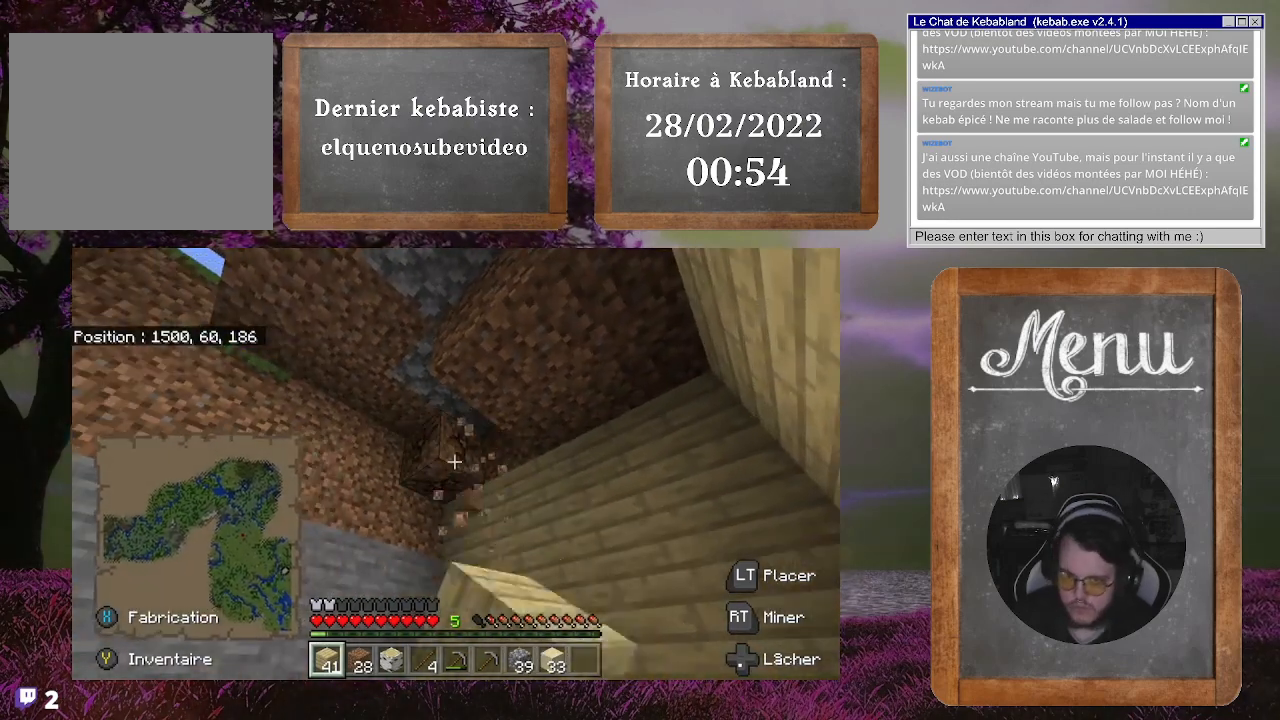
{"buttons": ["R2"], "left_stick": "center", "right_stick": "up-right", "events": [[367, "right_stick", "up-right"]]}
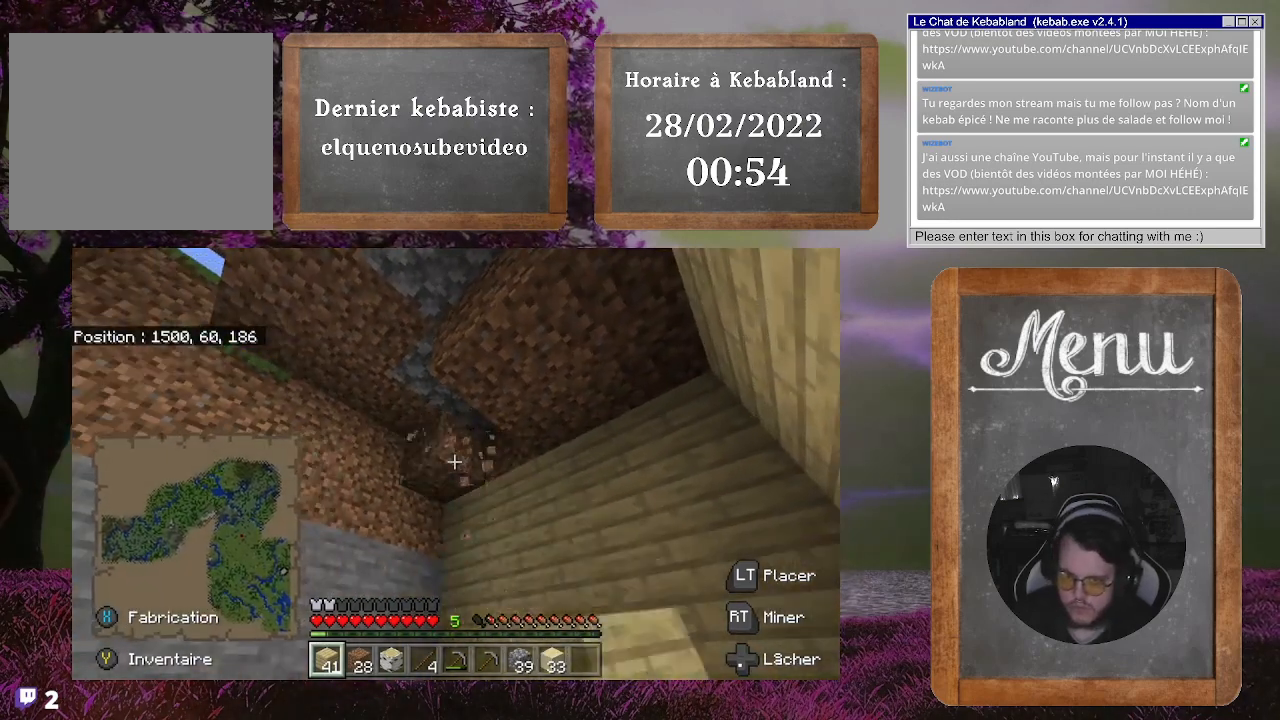
{"buttons": ["R2"], "left_stick": "center", "right_stick": "center", "events": [[233, "right_stick", "center"]]}
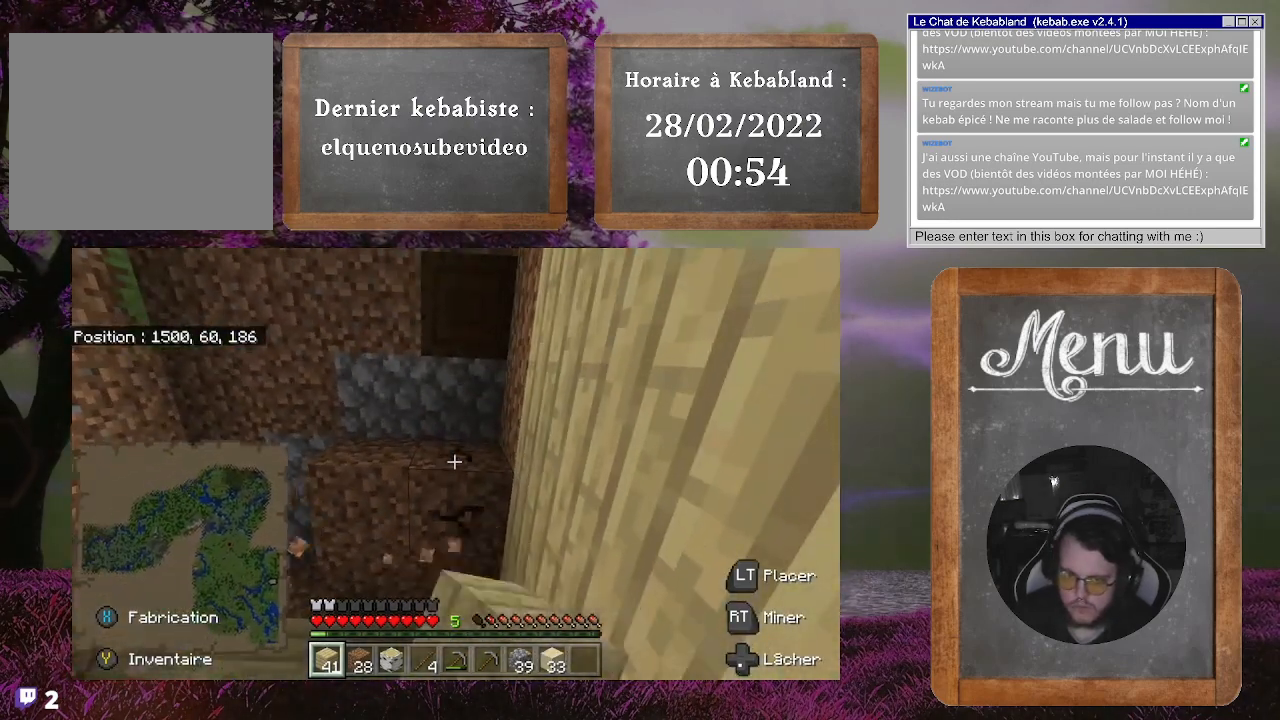
{"buttons": ["R2"], "left_stick": "center", "right_stick": "down-left", "events": [[500, "right_stick", "down-left"]]}